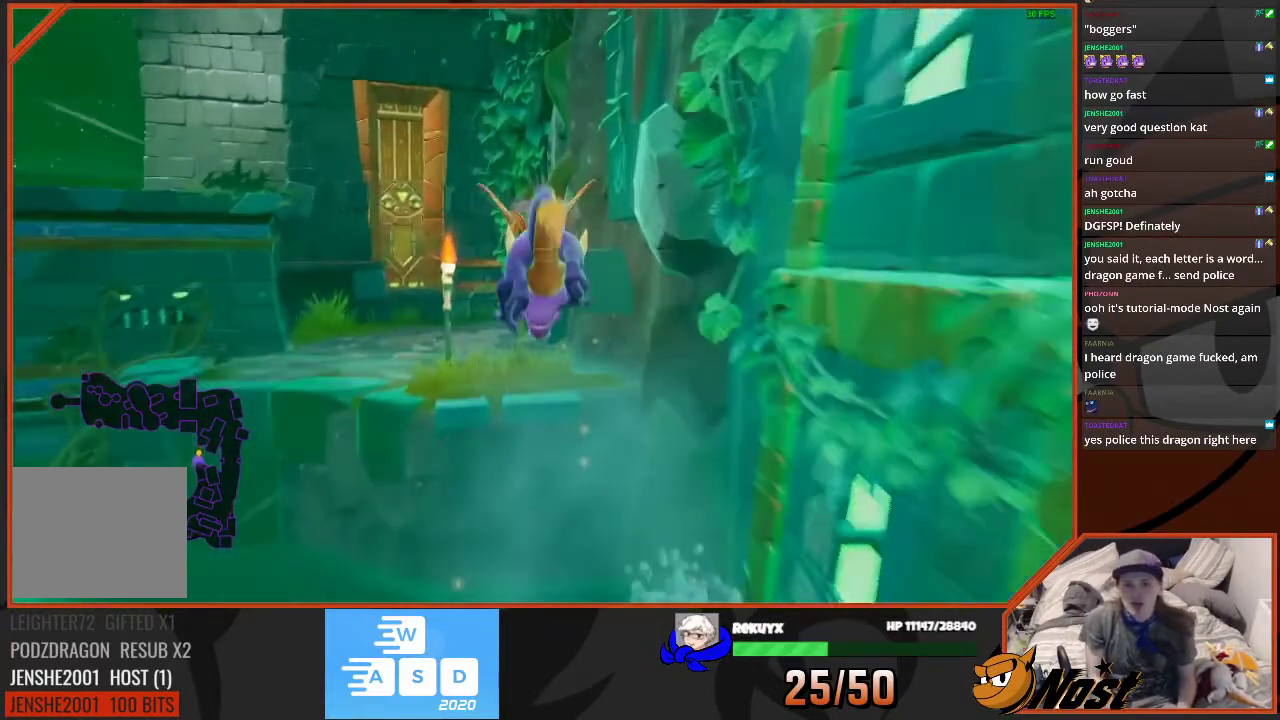
Gameplay with a controller (PlayStation layout); each line is a JSON object with the inputs held at the frame after it. "events" lists button and stick changes between this image and that frame as [ms after this image, input, new state], when the widget could be followed in between. This overlay highlights the sticks when they move; stick clicks (L3) are not distinguishable. Not read: DPAD_DOWN DPAD_UP HOME L1 L2 L3 R1 R2 R3 SELECT START TOUCHPAD TRIANGLE.
{"buttons": [], "left_stick": "up", "right_stick": "center", "events": [[67, "SQUARE", "up"], [167, "CROSS", "down"], [434, "CROSS", "up"]]}
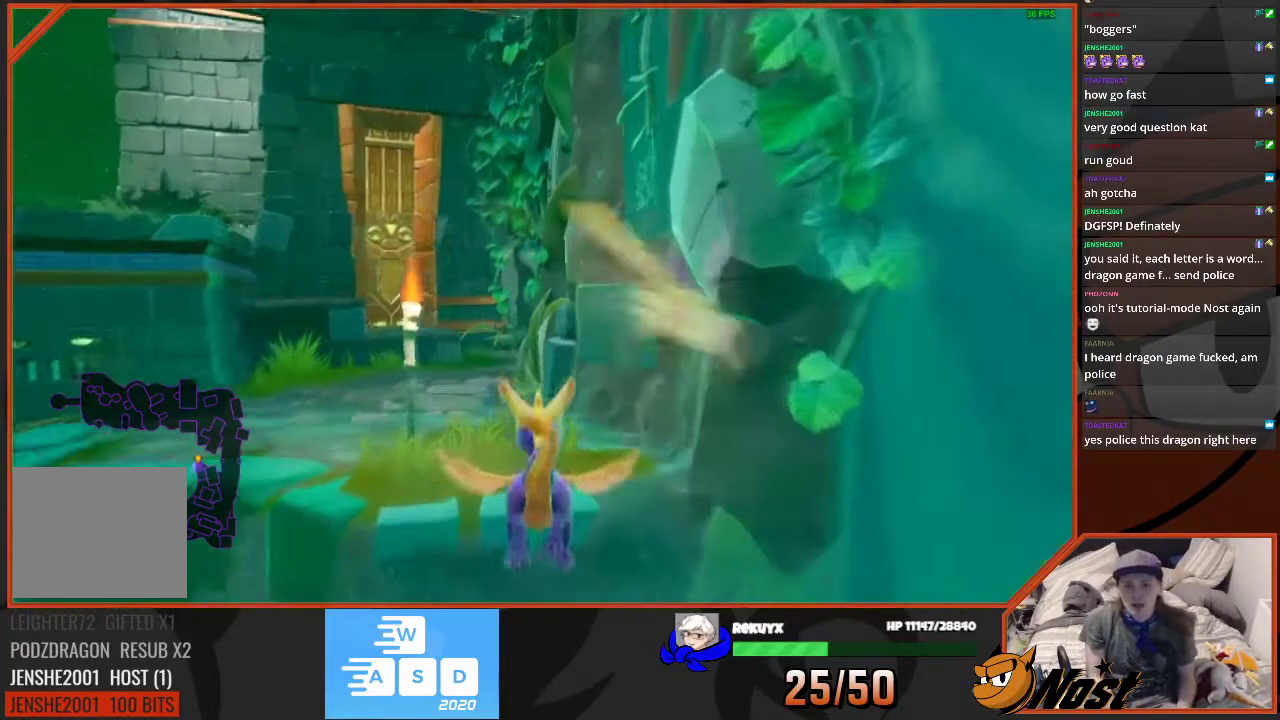
{"buttons": ["SQUARE"], "left_stick": "up", "right_stick": "center"}
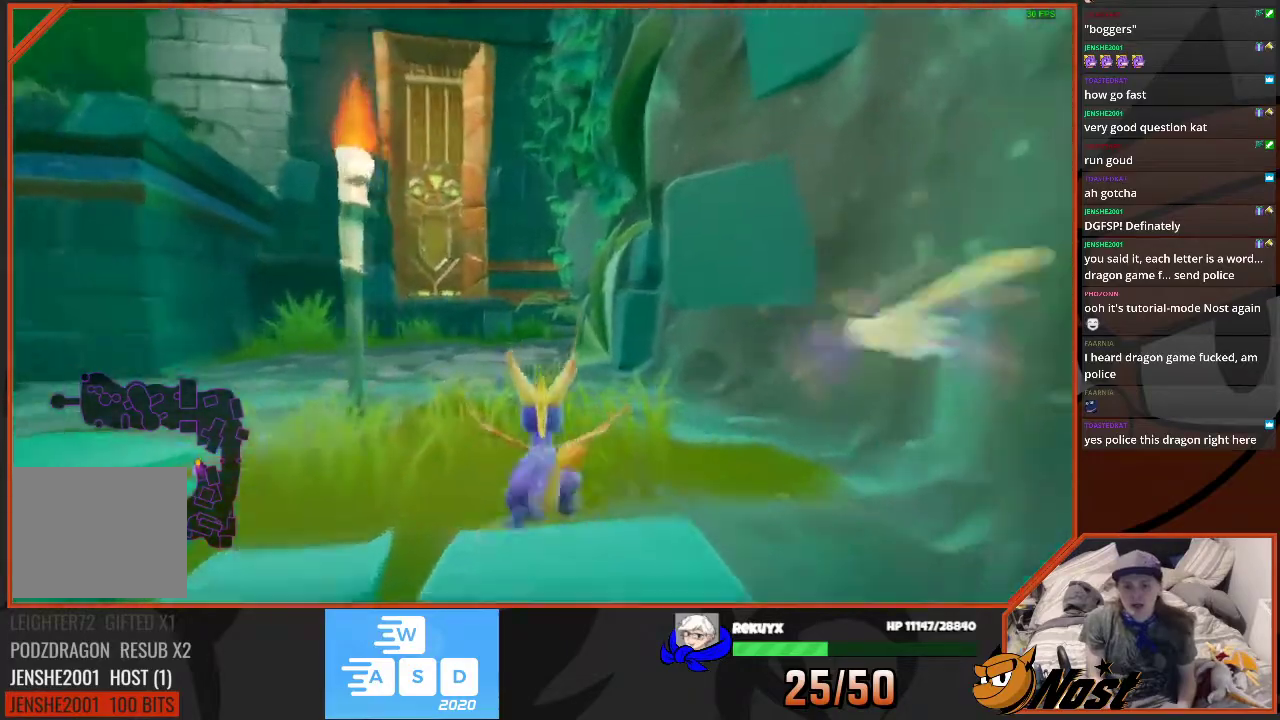
{"buttons": ["SQUARE"], "left_stick": "up-left", "right_stick": "center"}
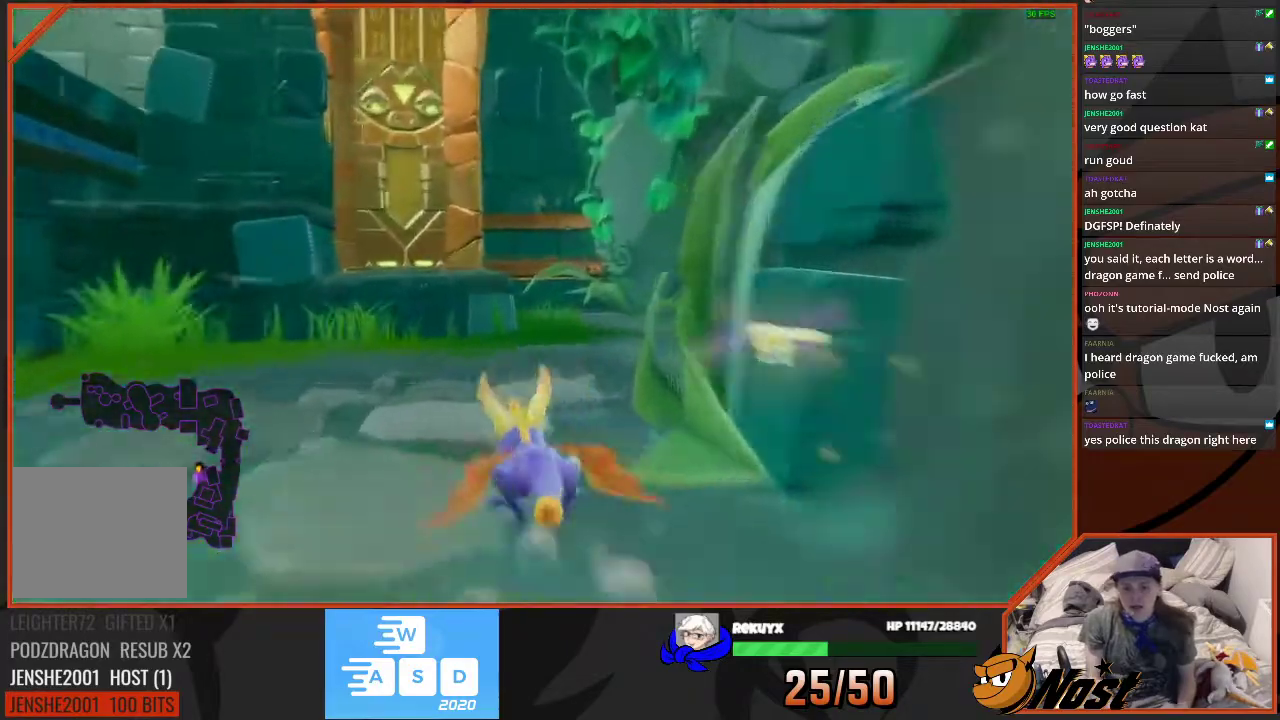
{"buttons": ["SQUARE"], "left_stick": "up-left", "right_stick": "center", "events": [[100, "left_stick", "up"], [233, "left_stick", "up-left"], [266, "CROSS", "down"], [400, "CROSS", "up"]]}
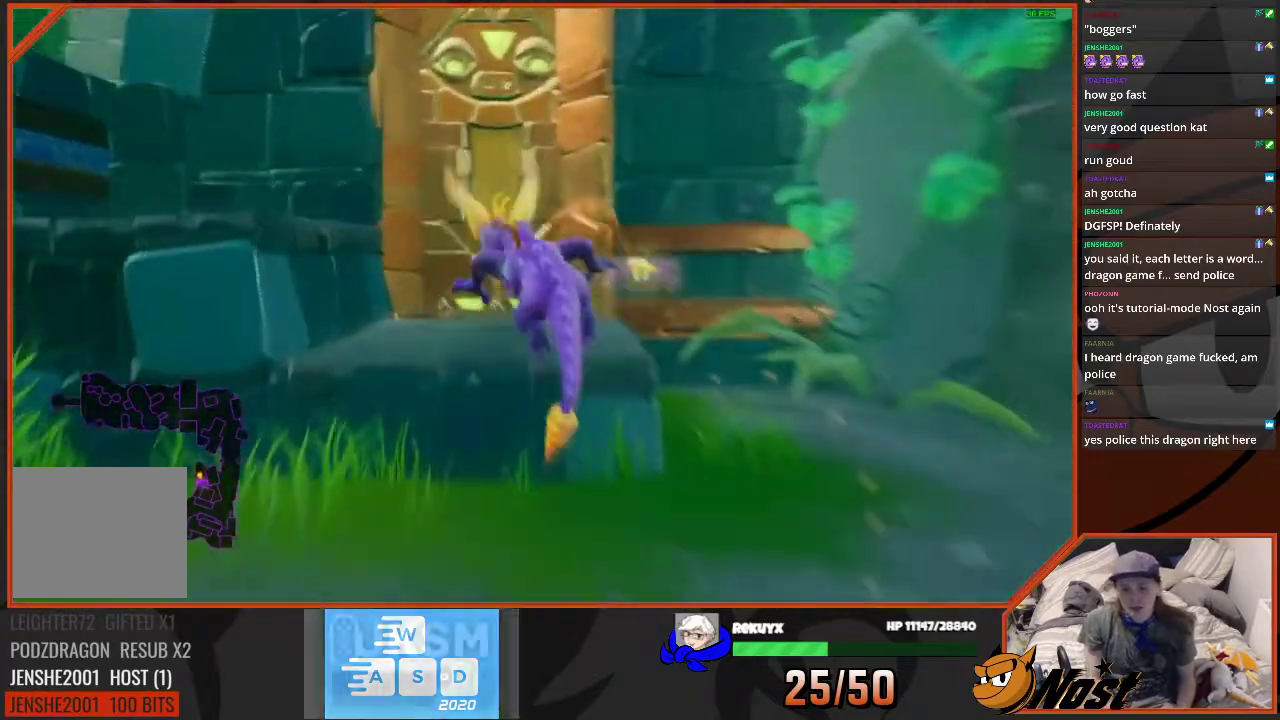
{"buttons": [], "left_stick": "up-left", "right_stick": "left", "events": [[167, "SQUARE", "up"], [200, "right_stick", "left"]]}
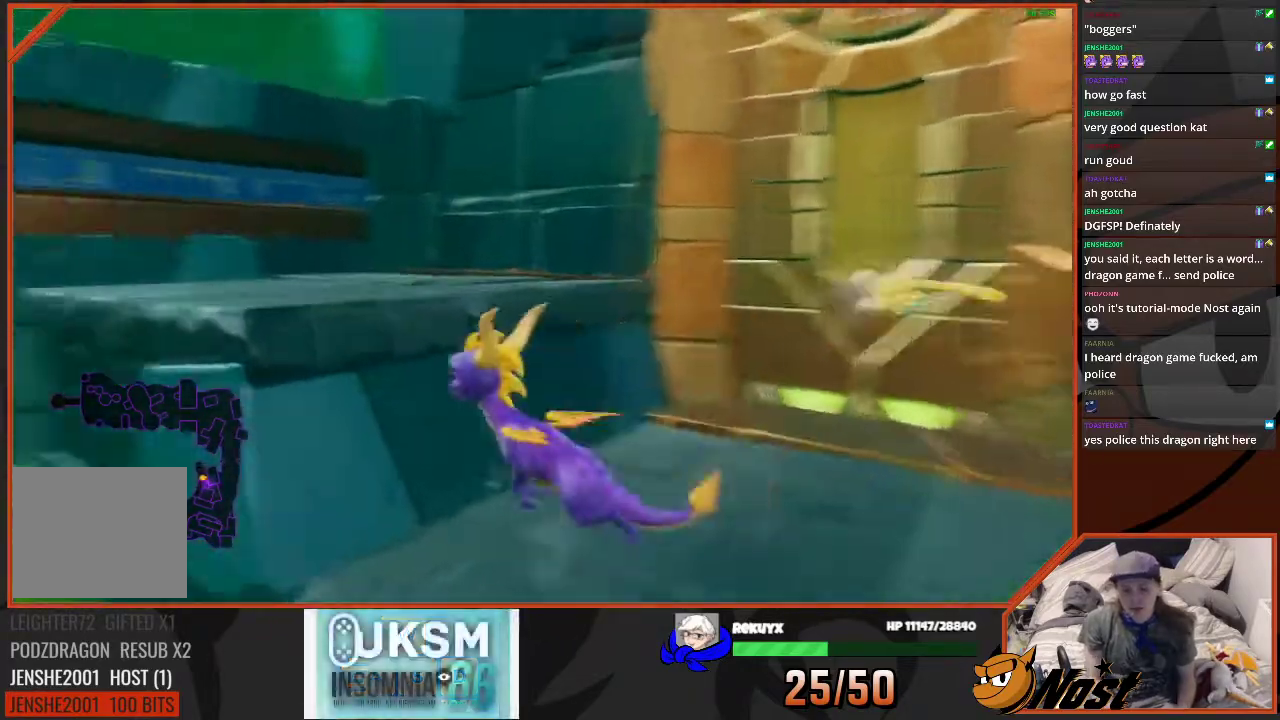
{"buttons": [], "left_stick": "down-left", "right_stick": "left", "events": [[133, "right_stick", "center"], [233, "left_stick", "down-left"], [233, "right_stick", "left"]]}